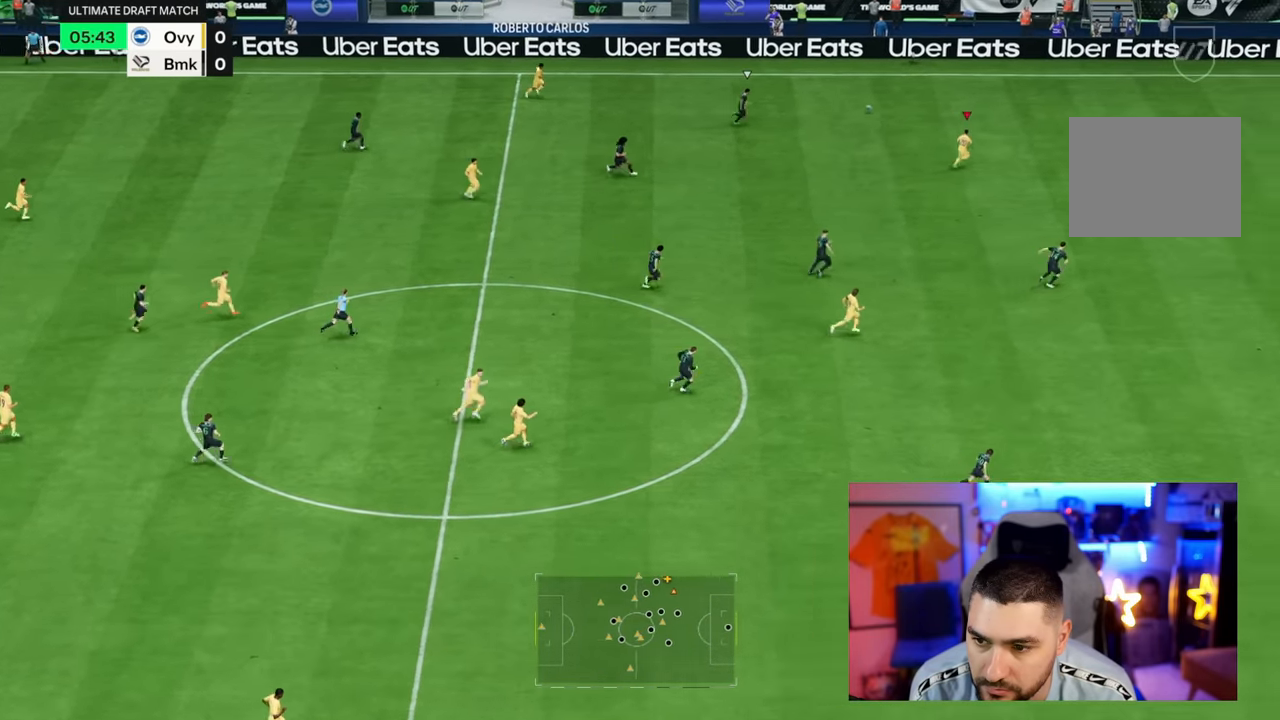
Gameplay with a controller (PlayStation layout); each line is a JSON object with the inputs held at the frame after it. "button_events" lists button changes between this image and that frame as [ms after this image, input, new state], when the widget could be followed in between (sticks are given only as held states). Not read: L1 L3 R3.
{"buttons": [], "left_stick": "right", "right_stick": "center", "button_events": []}
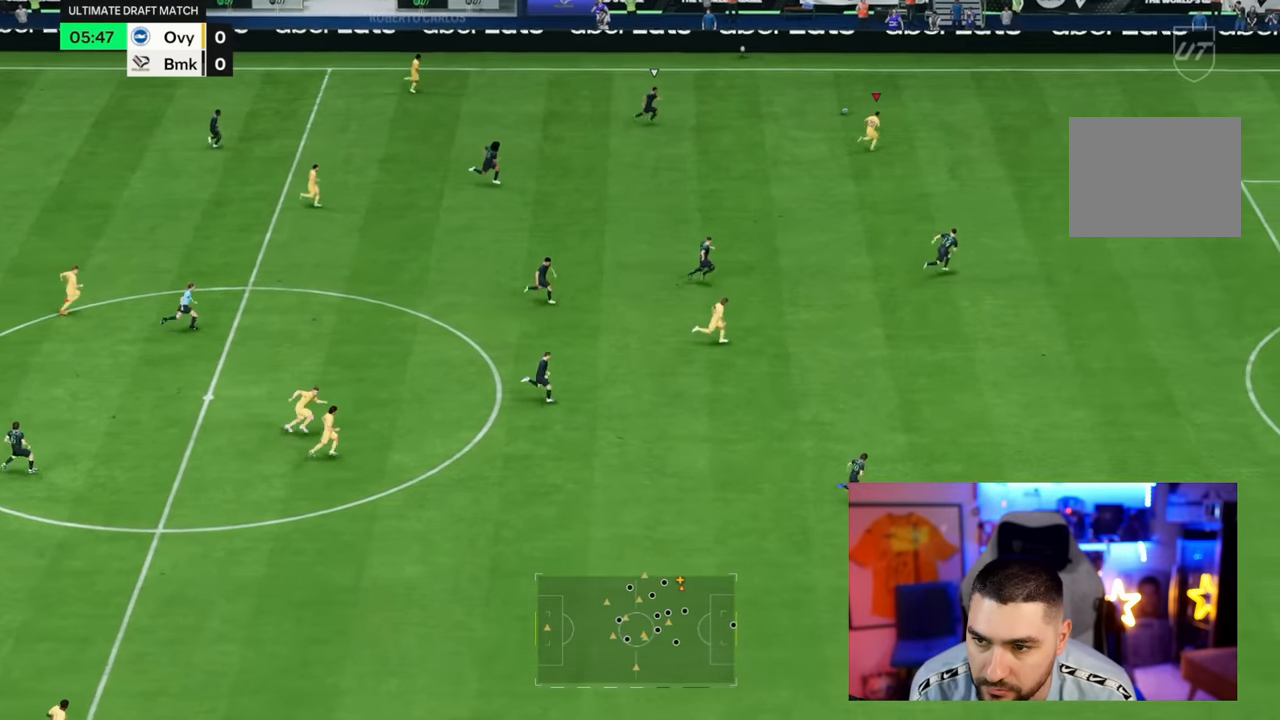
{"buttons": [], "left_stick": "down-right", "right_stick": "down", "button_events": []}
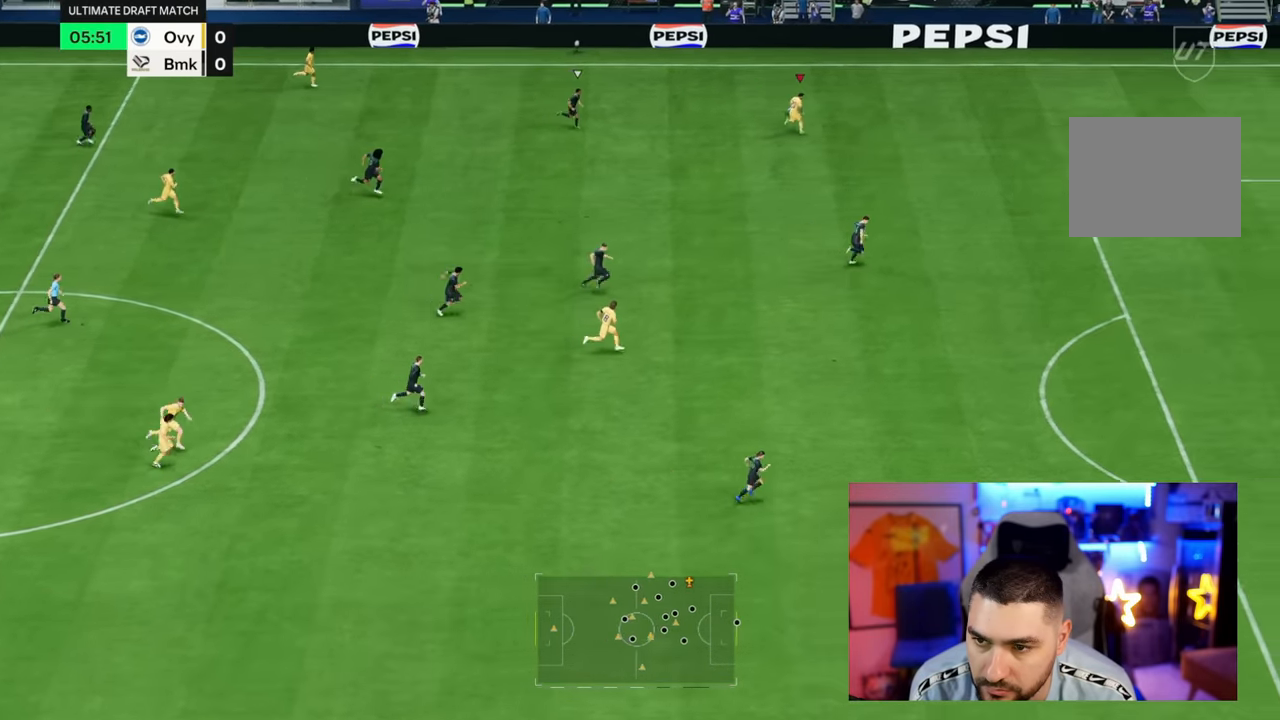
{"buttons": [], "left_stick": "down-right", "right_stick": "center", "button_events": []}
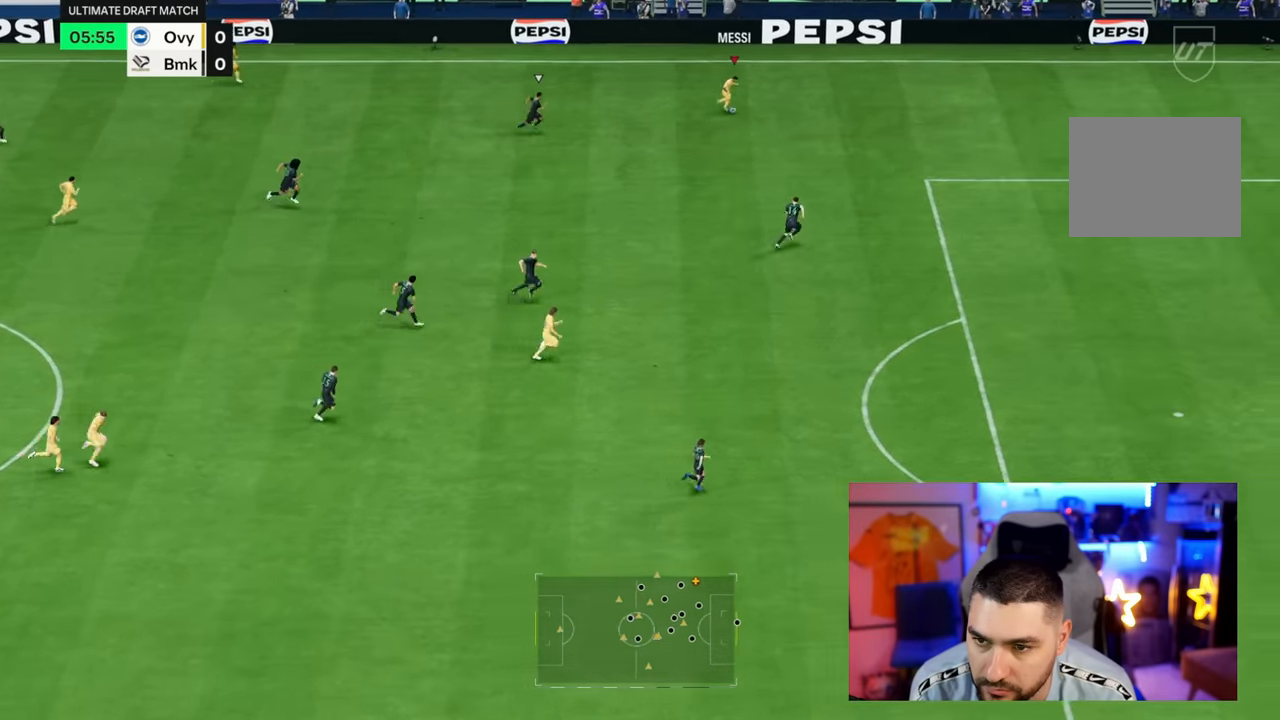
{"buttons": ["R2"], "left_stick": "down-right", "right_stick": "center", "button_events": [[216, "R2", "down"]]}
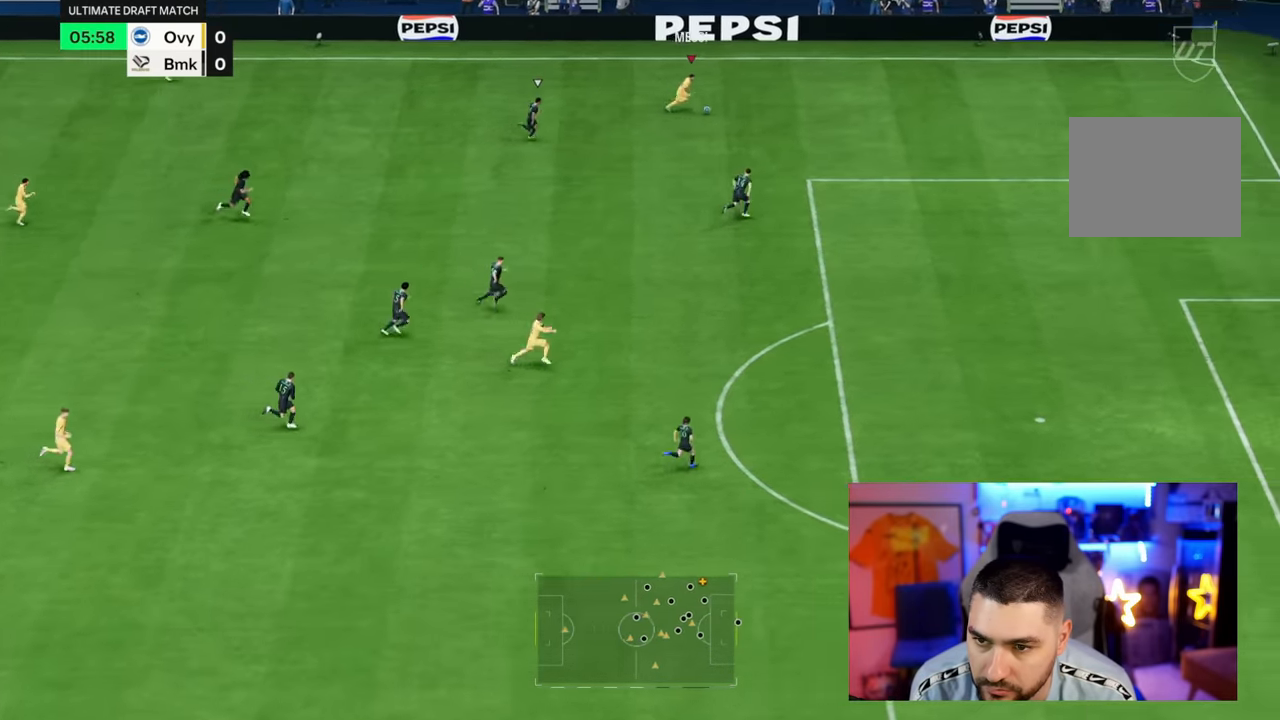
{"buttons": [], "left_stick": "down-right", "right_stick": "center", "button_events": [[300, "R2", "up"]]}
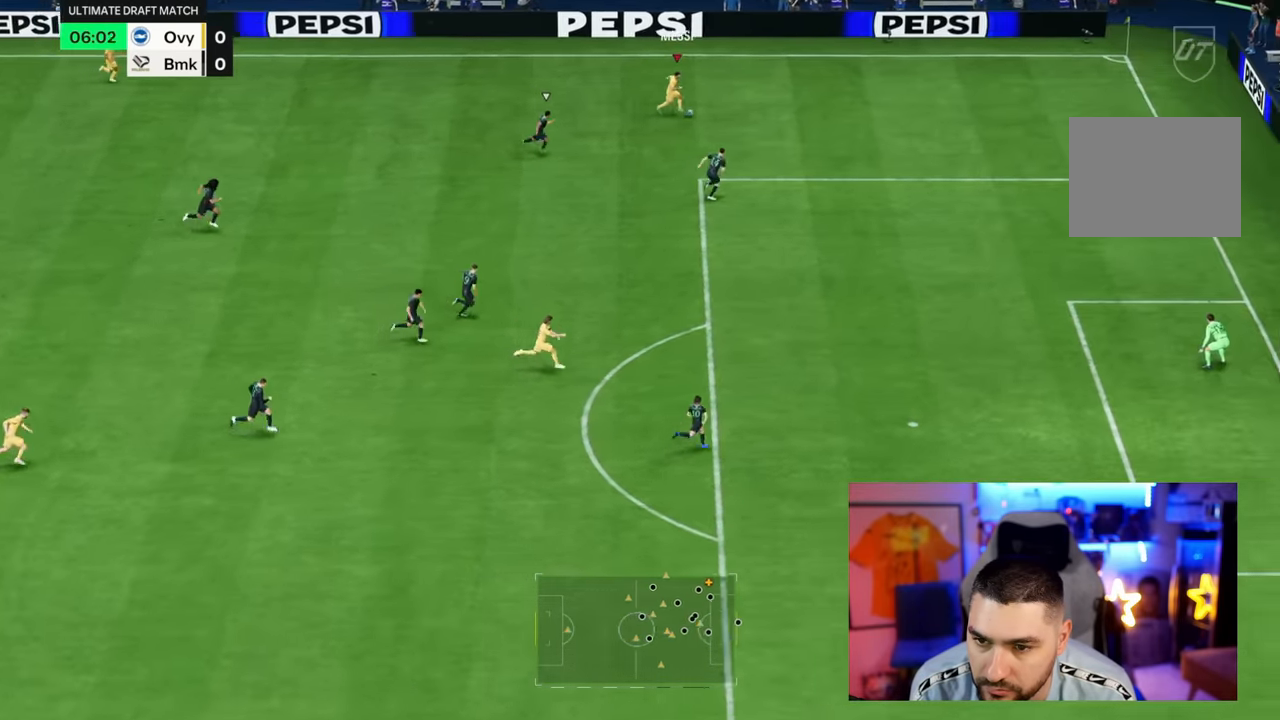
{"buttons": [], "left_stick": "down-right", "right_stick": "center"}
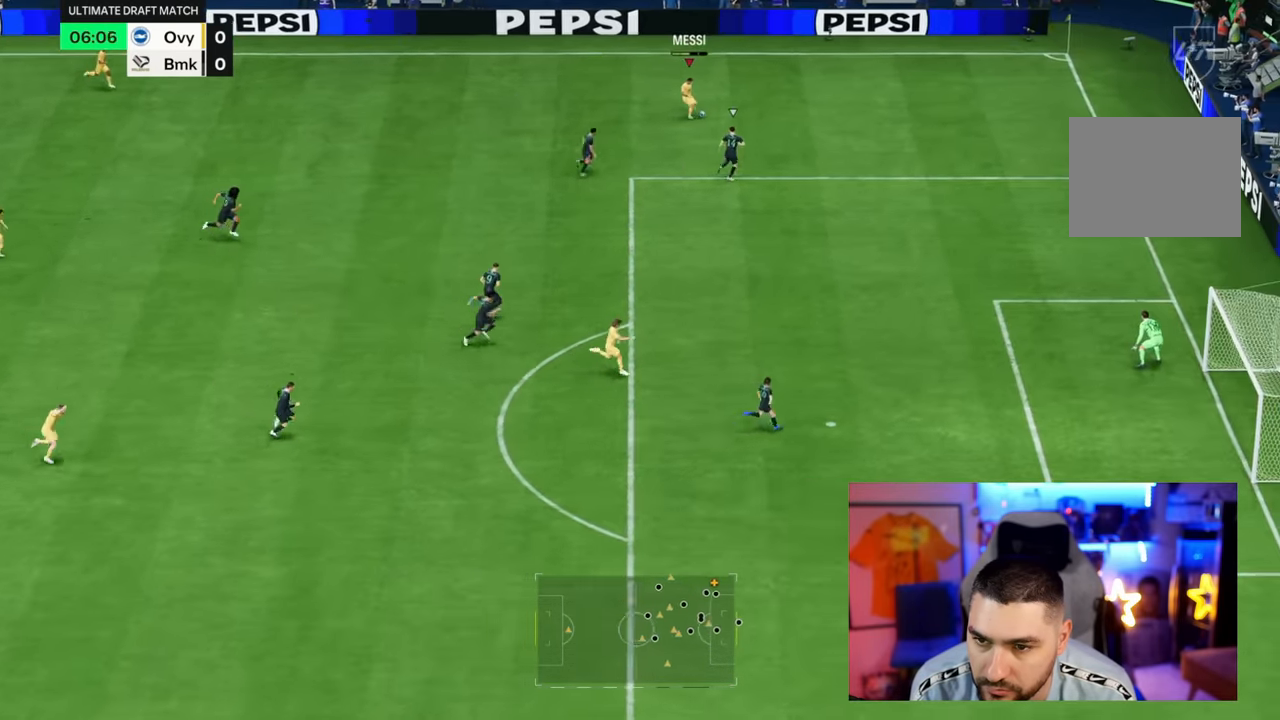
{"buttons": [], "left_stick": "down-right", "right_stick": "center", "button_events": []}